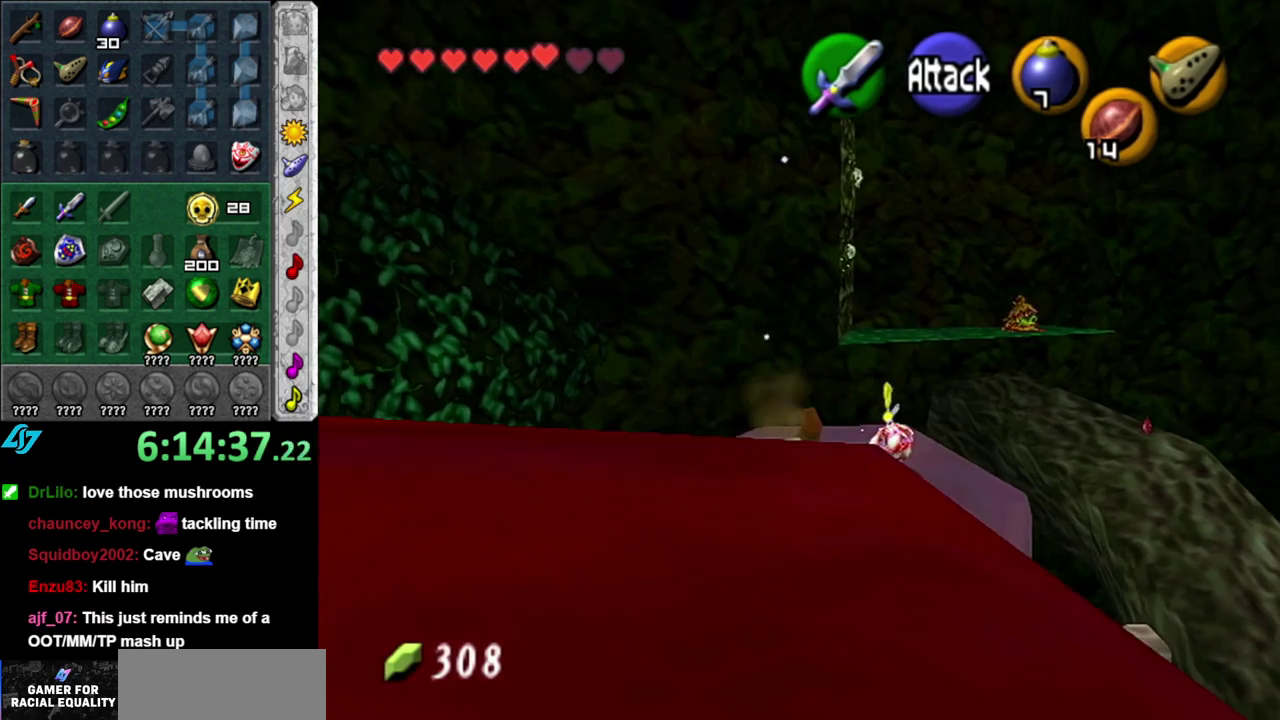
Gameplay with a controller (Nintendo layout); each line is a JSON object with the inputs held at the frame after it. "events" lists button and stick changes between this image and that frame as [ms after this image, input, new state], when the widget could be followed in between. This overlay highlights the sticks when they move; stick clicks (L3 R3) are not distinguishable. Not read: L3 R2 R3 Y.
{"buttons": [], "left_stick": "up", "right_stick": "center", "events": [[333, "A", "up"]]}
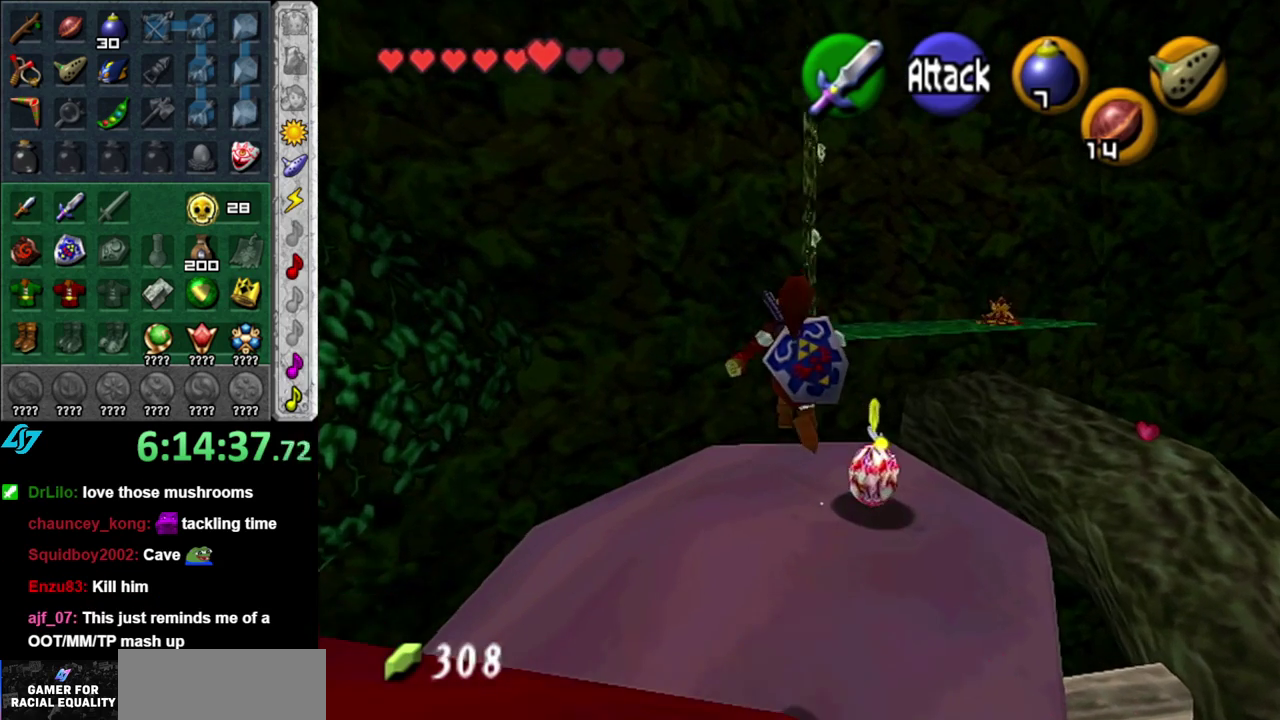
{"buttons": [], "left_stick": "up-right", "right_stick": "center", "events": [[83, "left_stick", "center"], [117, "L1", "down"], [333, "B", "down"], [333, "L1", "up"], [333, "left_stick", "up-right"], [433, "B", "up"]]}
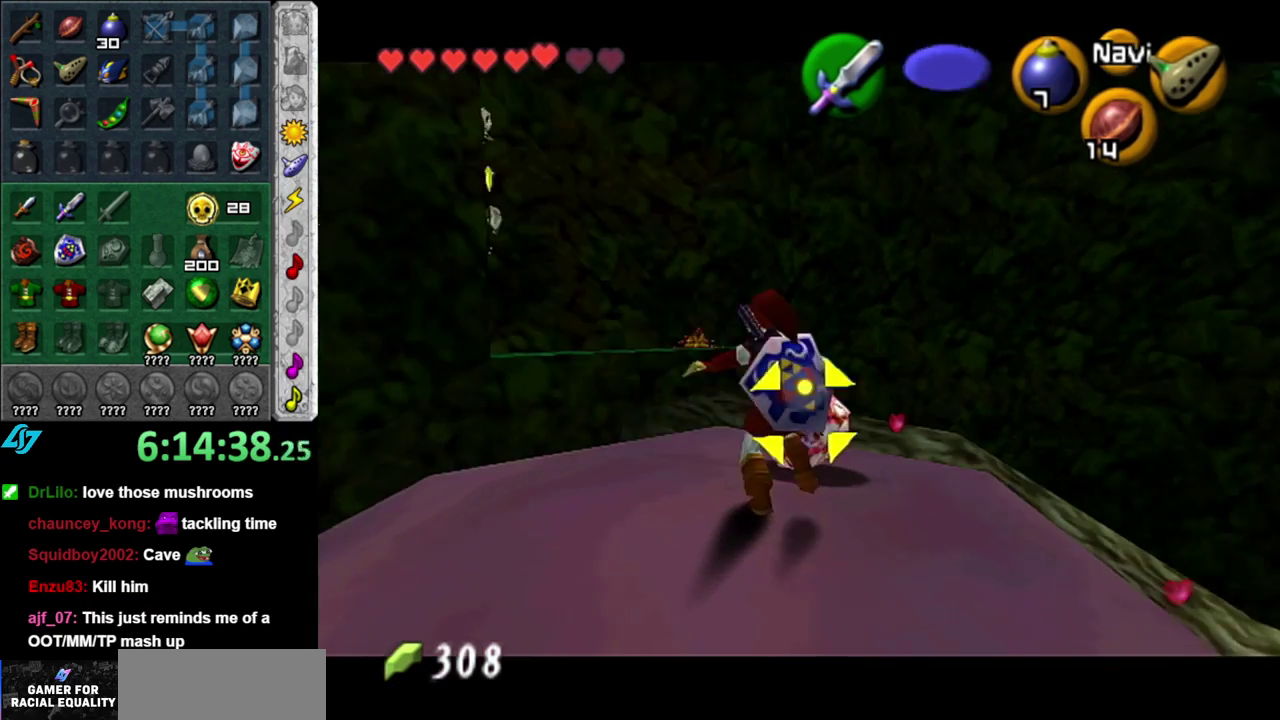
{"buttons": [], "left_stick": "center", "right_stick": "center", "events": [[17, "B", "down"], [17, "left_stick", "center"], [117, "B", "up"], [200, "B", "down"], [333, "B", "up"]]}
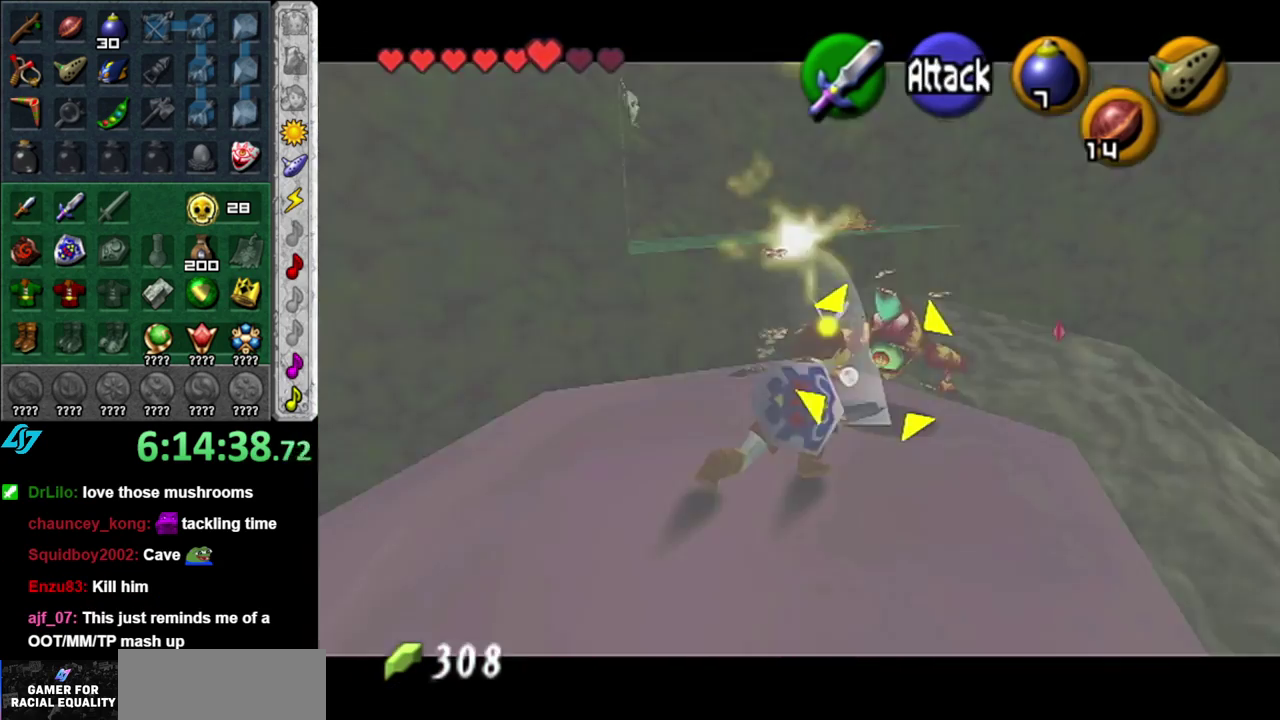
{"buttons": ["L1"], "left_stick": "center", "right_stick": "center", "events": [[267, "left_stick", "down-right"], [333, "L1", "down"], [433, "left_stick", "center"]]}
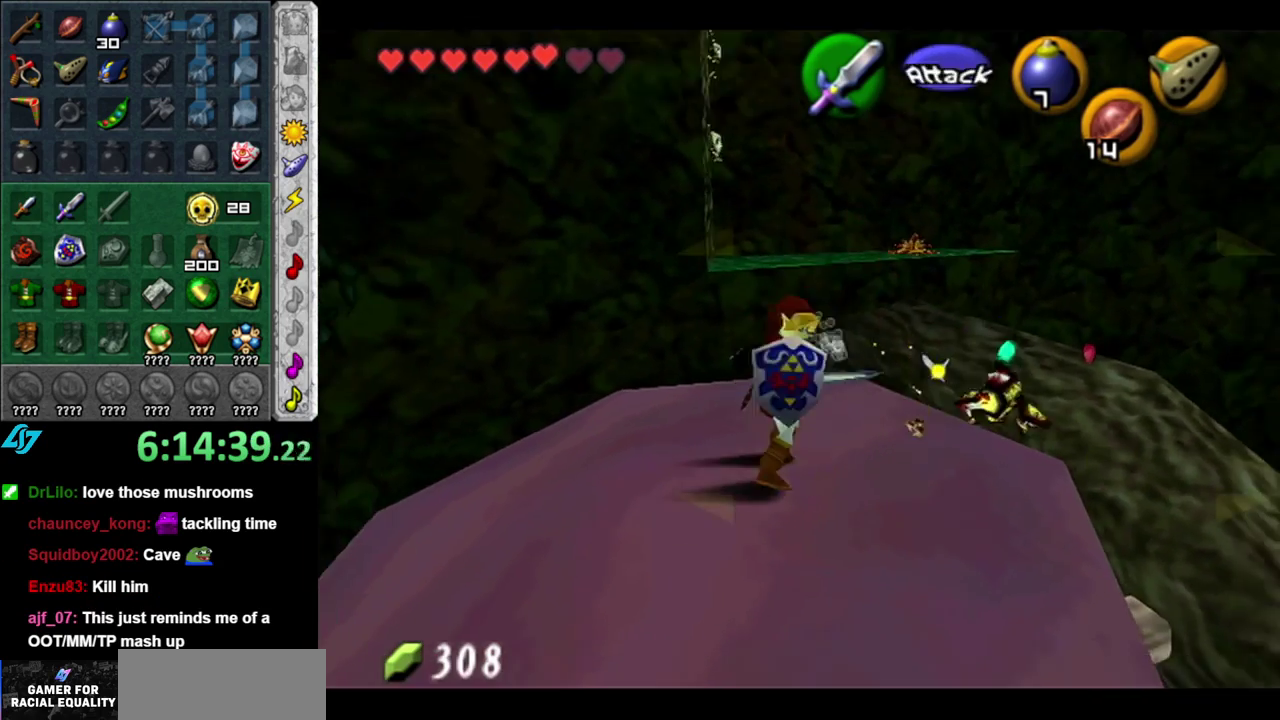
{"buttons": ["L1"], "left_stick": "center", "right_stick": "center", "events": [[117, "L1", "up"], [217, "left_stick", "right"], [267, "L1", "down"], [267, "left_stick", "center"]]}
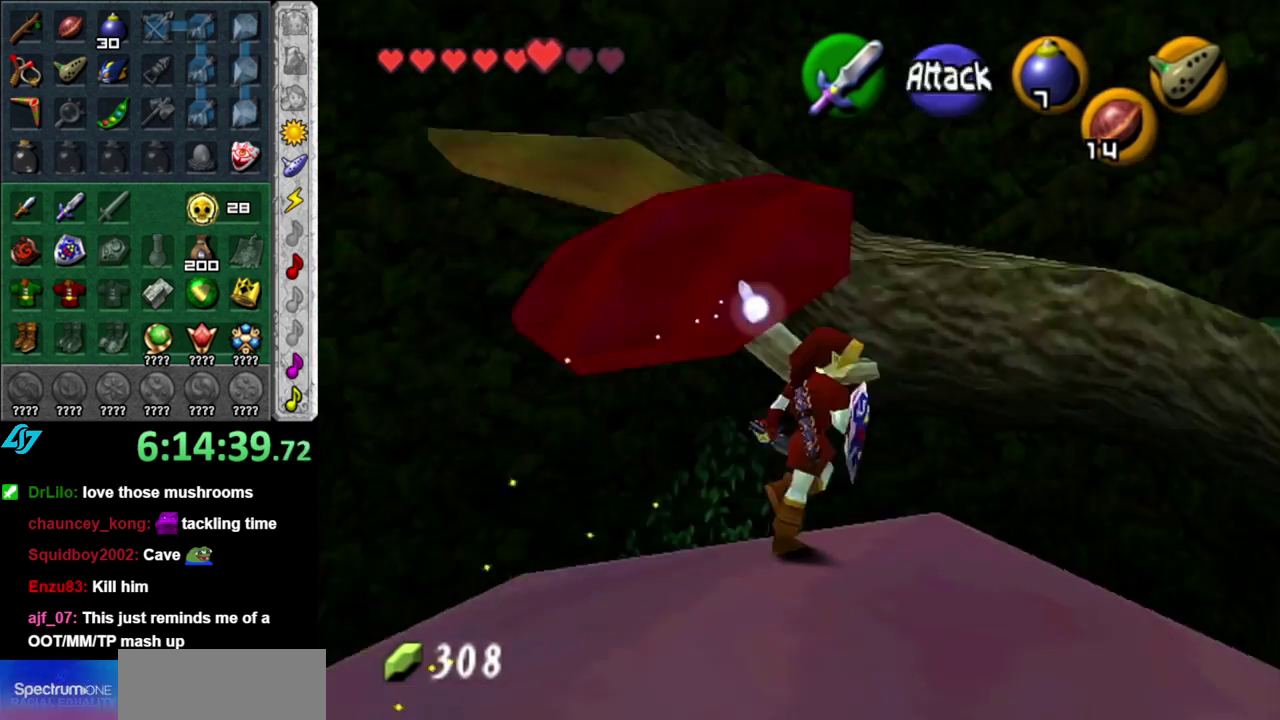
{"buttons": ["L1"], "left_stick": "center", "right_stick": "center", "events": [[17, "L1", "up"], [233, "left_stick", "left"], [300, "L1", "down"], [333, "left_stick", "center"]]}
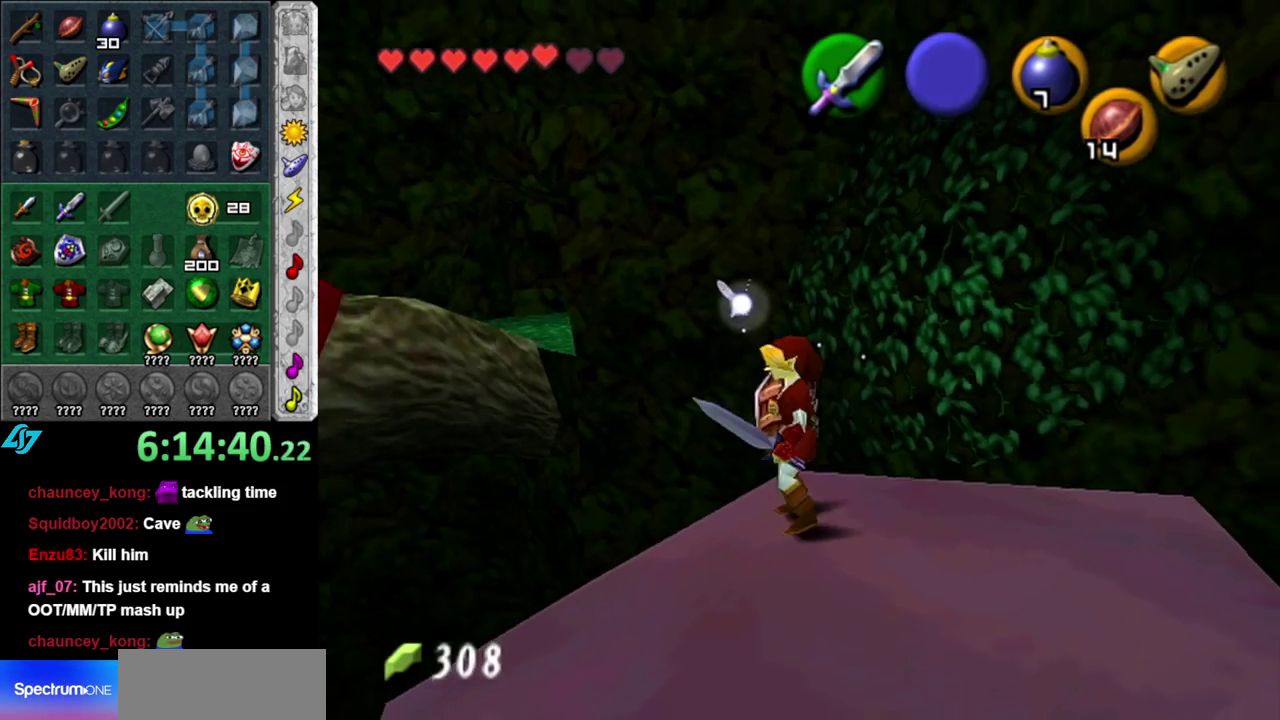
{"buttons": [], "left_stick": "up-left", "right_stick": "center", "events": [[17, "L1", "up"], [267, "left_stick", "up-left"]]}
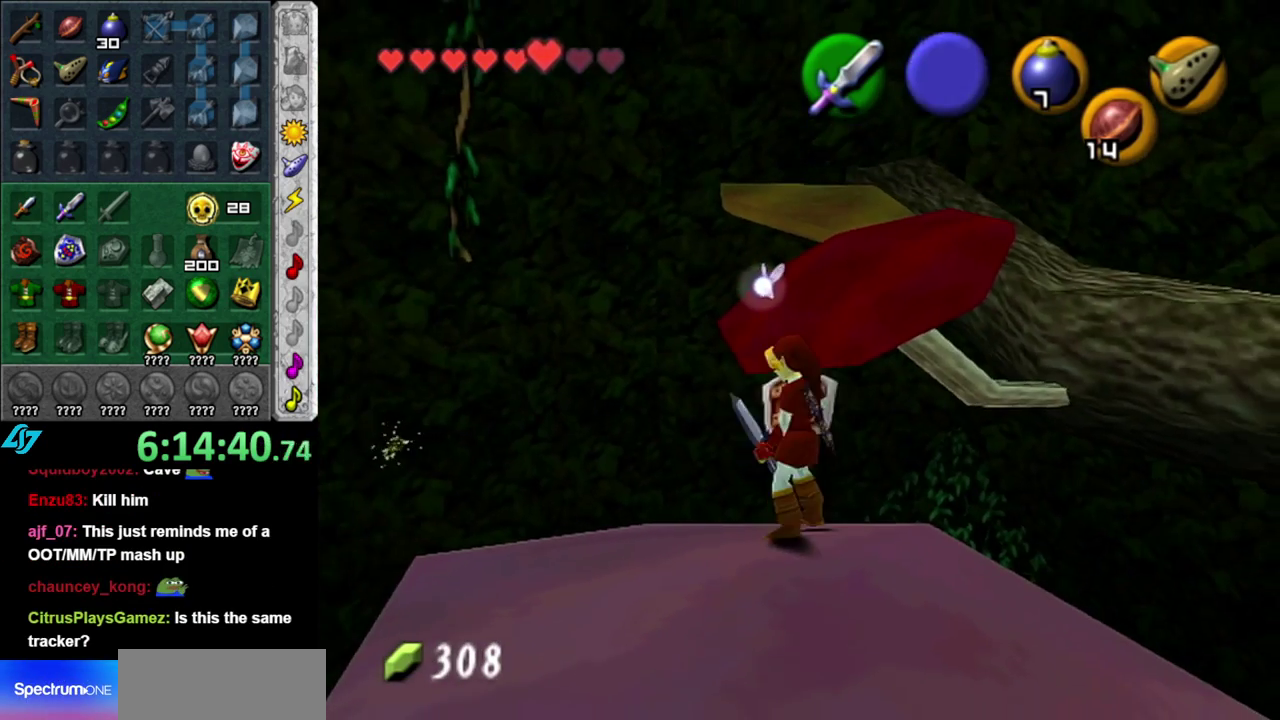
{"buttons": [], "left_stick": "center", "right_stick": "center", "events": [[150, "left_stick", "up"], [233, "left_stick", "center"], [367, "right_stick", "up"], [433, "right_stick", "center"]]}
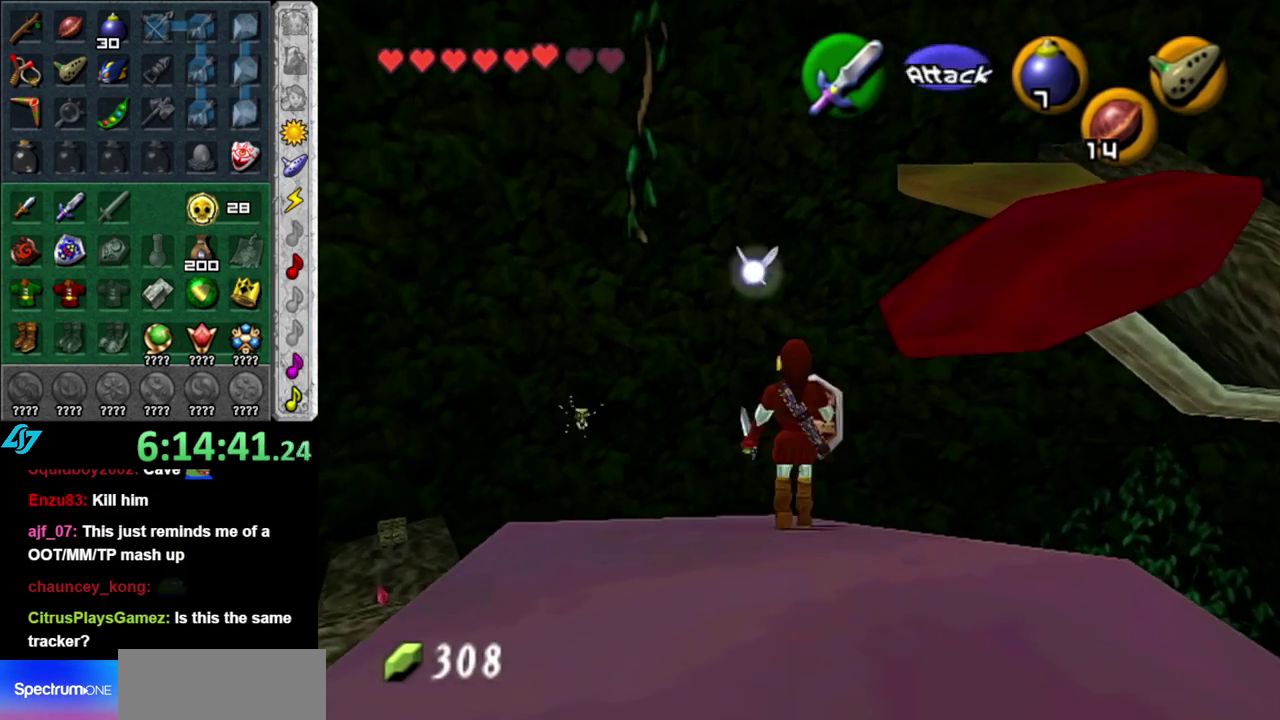
{"buttons": [], "left_stick": "up-left", "right_stick": "center", "events": [[83, "left_stick", "up-left"]]}
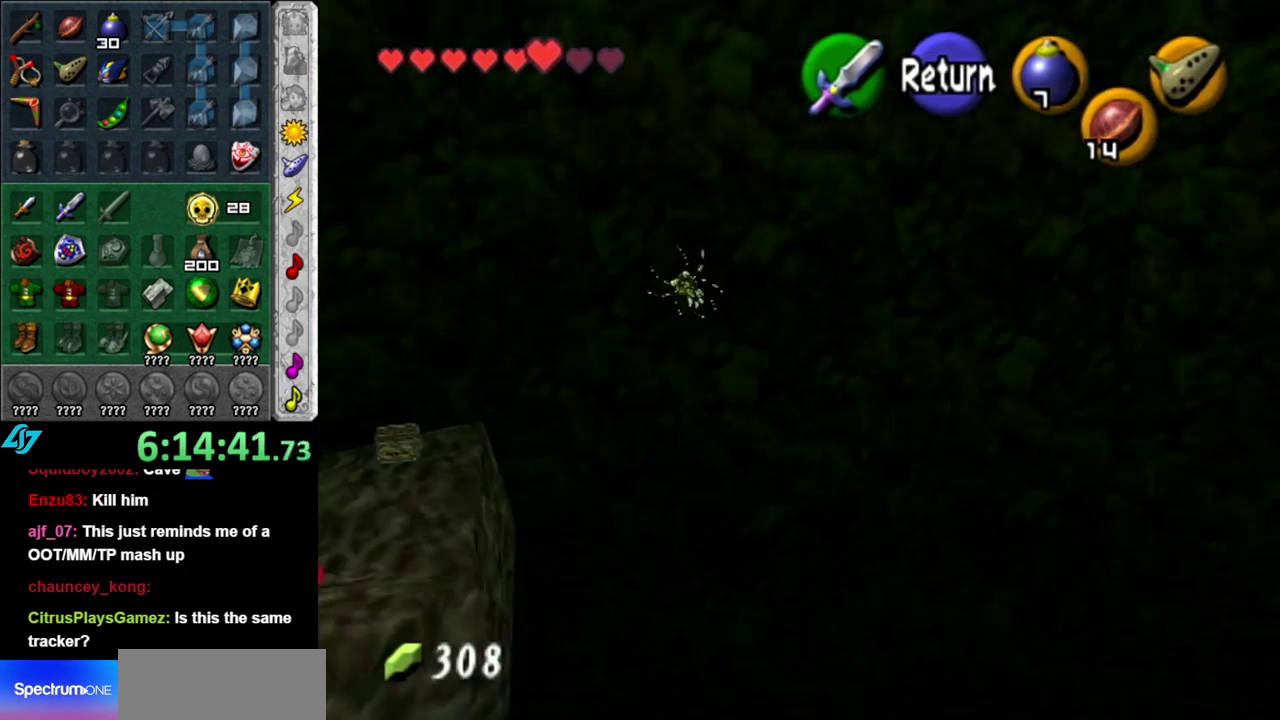
{"buttons": [], "left_stick": "up-left", "right_stick": "center", "events": []}
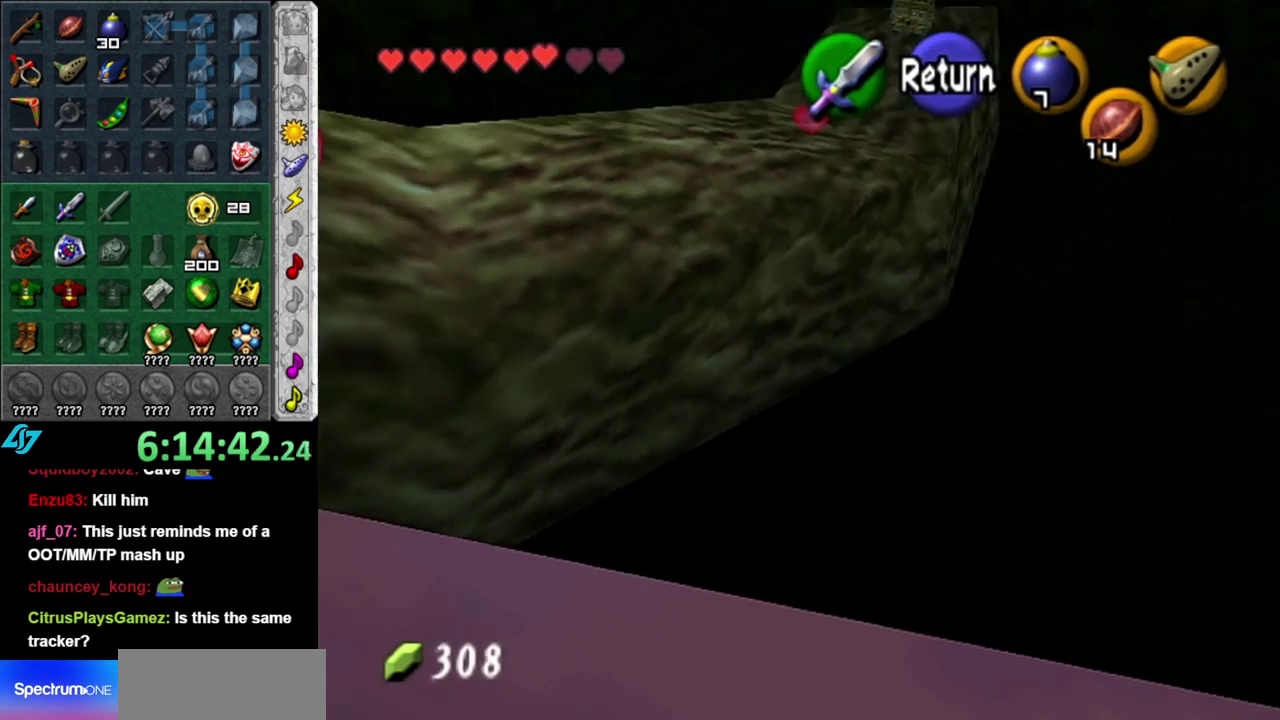
{"buttons": ["A"], "left_stick": "center", "right_stick": "center", "events": [[233, "left_stick", "left"], [367, "A", "down"], [400, "left_stick", "center"]]}
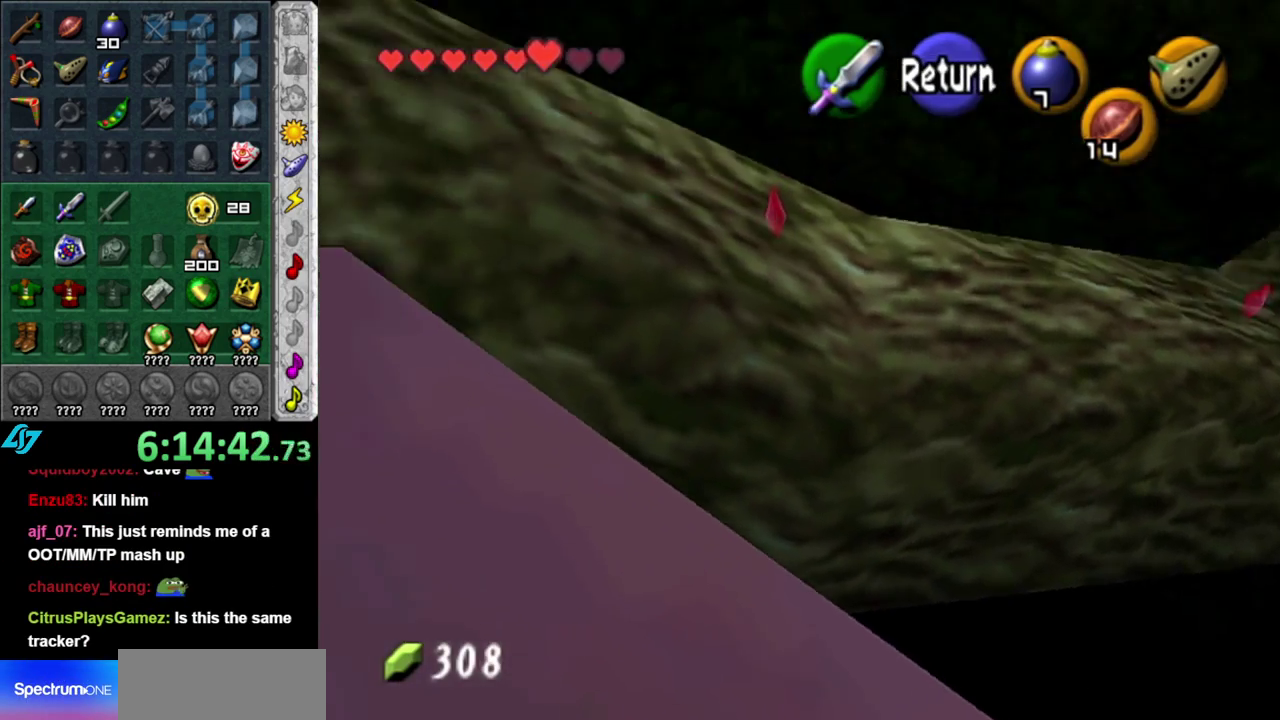
{"buttons": [], "left_stick": "up-left", "right_stick": "center", "events": [[50, "A", "up"], [83, "left_stick", "left"], [300, "left_stick", "up-left"]]}
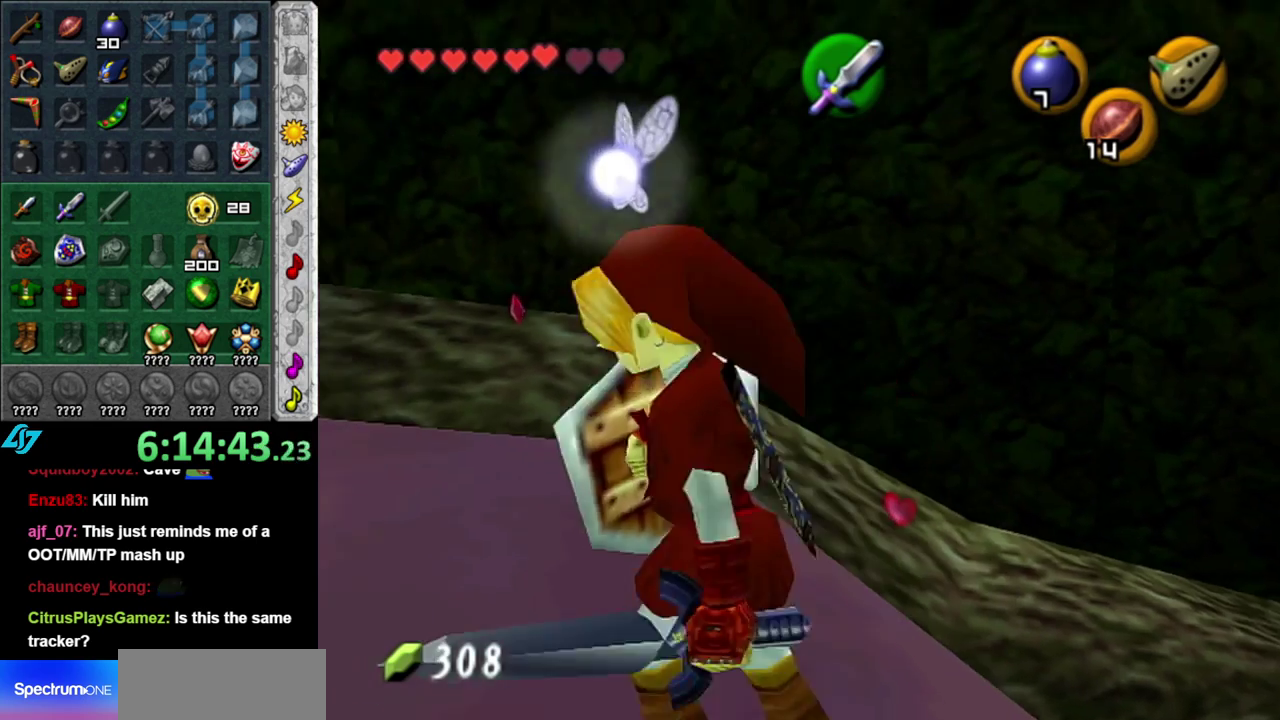
{"buttons": [], "left_stick": "left", "right_stick": "center", "events": [[150, "left_stick", "up"], [200, "left_stick", "center"], [433, "left_stick", "left"]]}
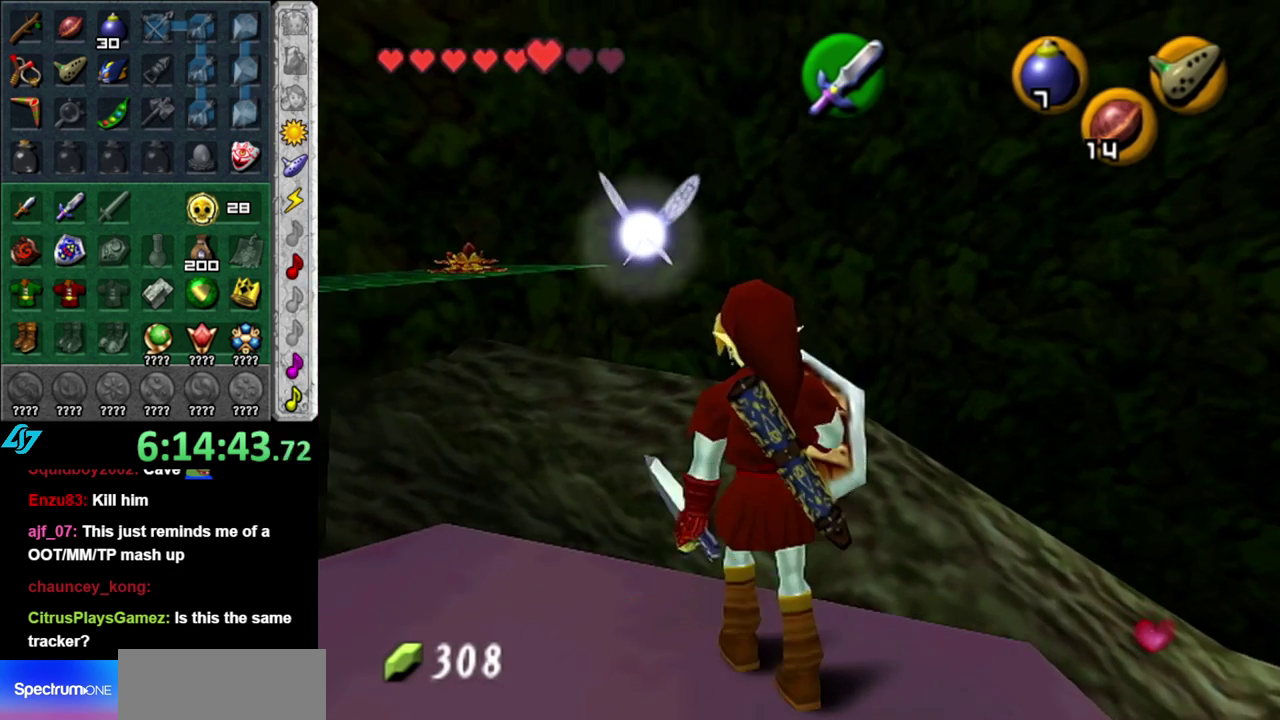
{"buttons": [], "left_stick": "center", "right_stick": "center", "events": [[300, "left_stick", "center"]]}
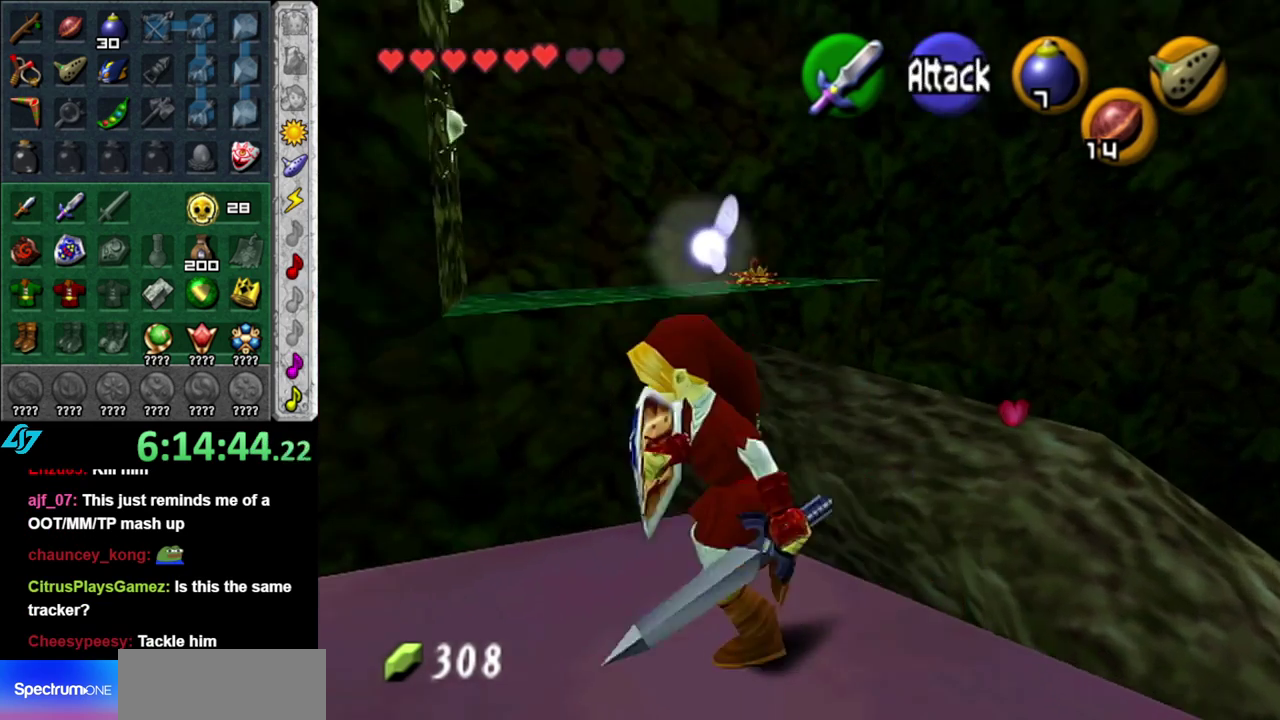
{"buttons": [], "left_stick": "center", "right_stick": "center", "events": [[117, "left_stick", "up-left"], [233, "L1", "down"], [233, "left_stick", "center"], [483, "L1", "up"]]}
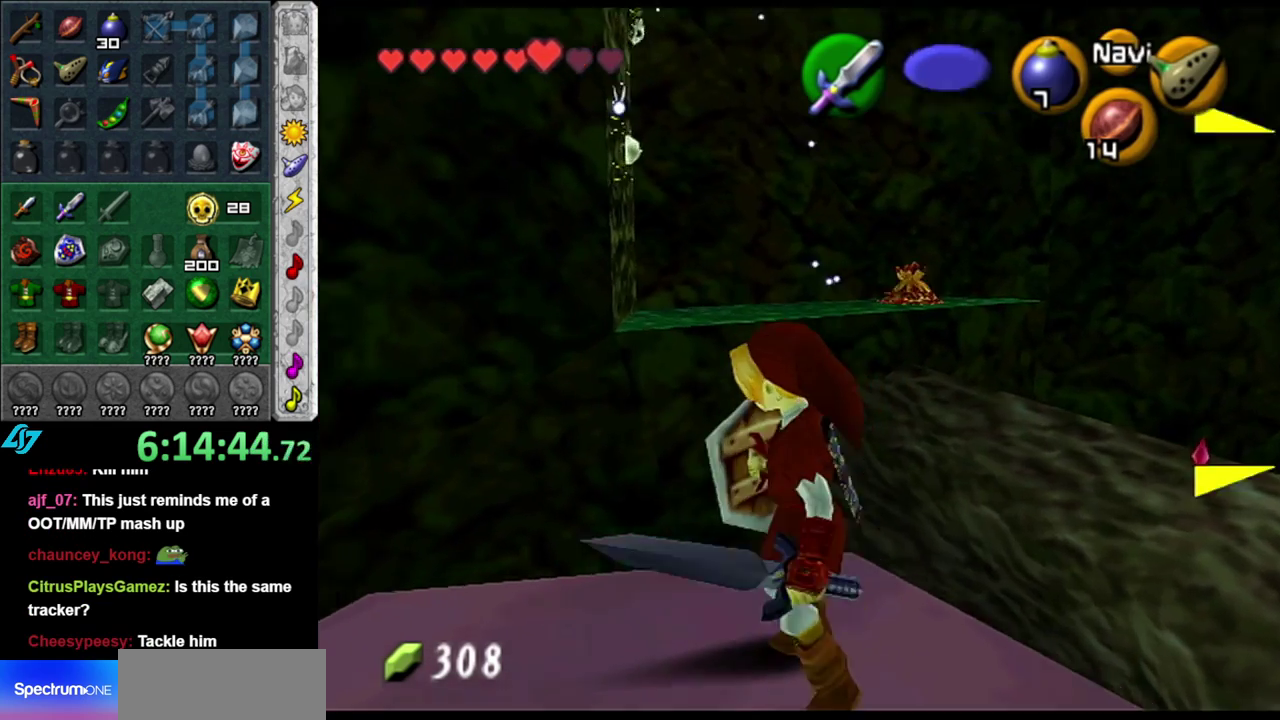
{"buttons": ["L1"], "left_stick": "down-left", "right_stick": "center", "events": [[267, "left_stick", "down-left"], [400, "L1", "down"]]}
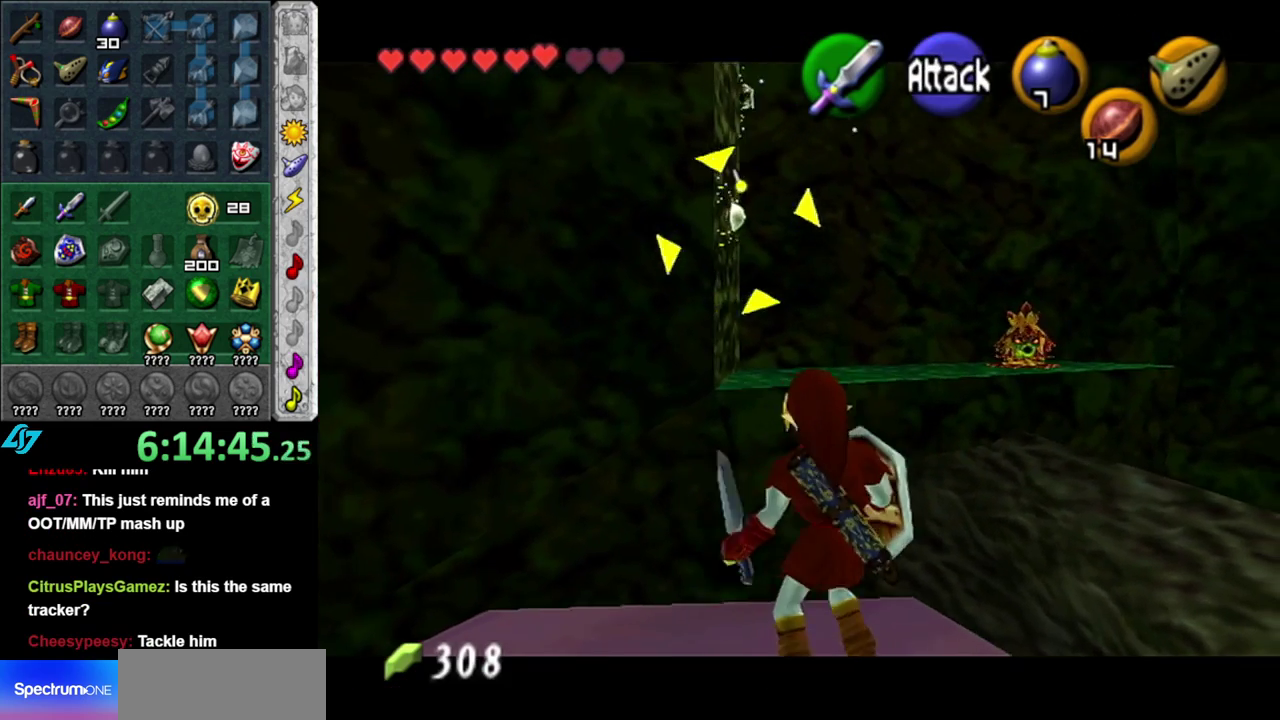
{"buttons": ["L1"], "left_stick": "center", "right_stick": "center", "events": [[17, "left_stick", "center"], [150, "L1", "up"], [233, "left_stick", "left"], [367, "L1", "down"], [400, "left_stick", "center"]]}
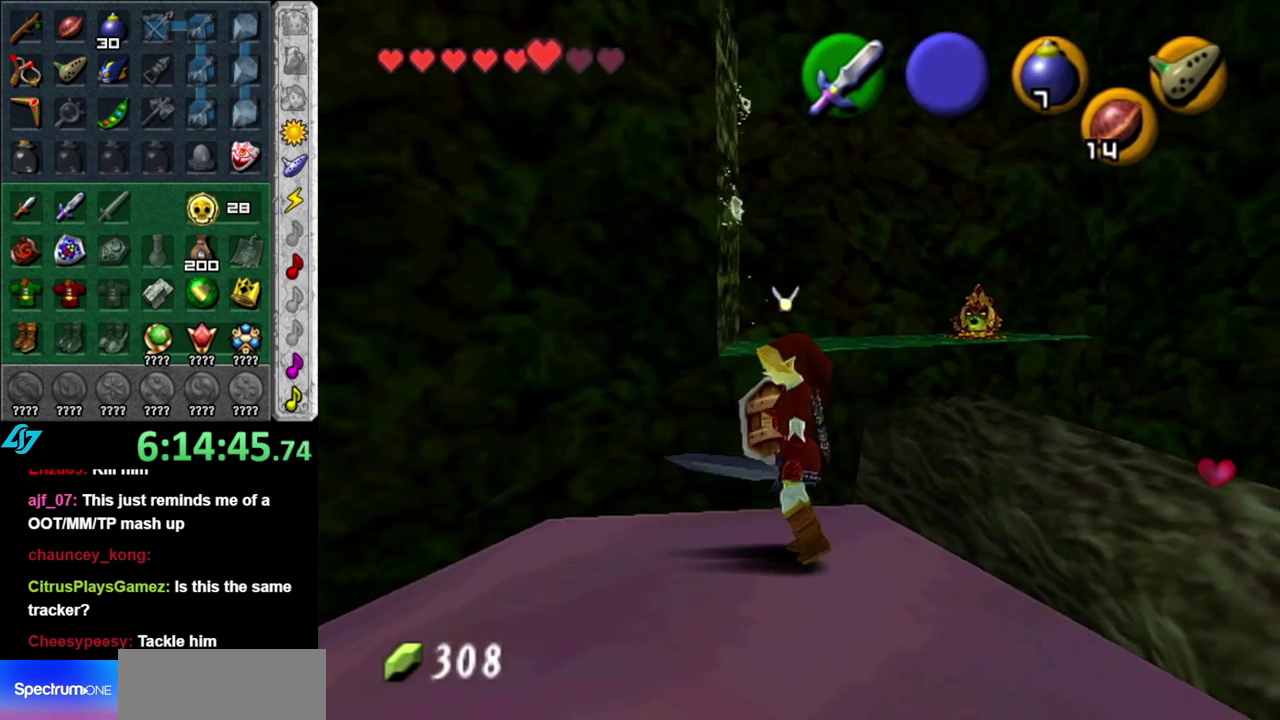
{"buttons": [], "left_stick": "up-left", "right_stick": "center", "events": [[83, "L1", "up"], [483, "left_stick", "up-left"]]}
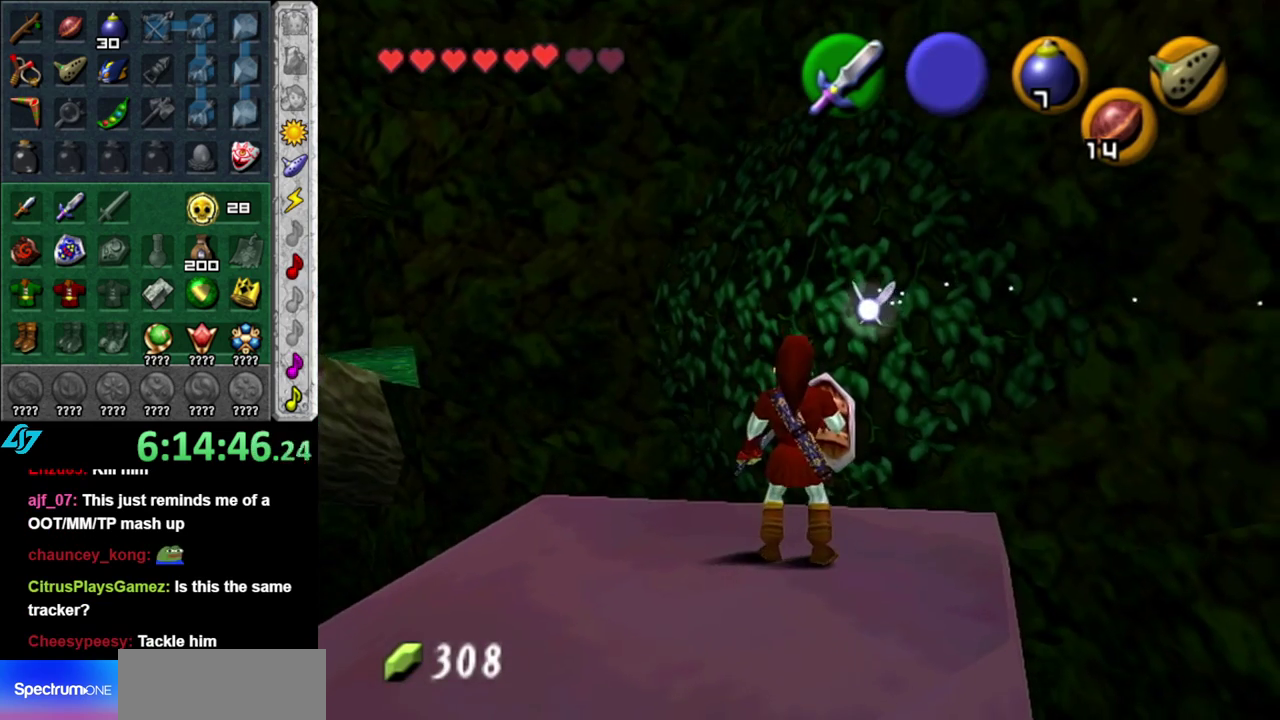
{"buttons": ["L1"], "left_stick": "center", "right_stick": "center", "events": [[400, "left_stick", "center"], [450, "L1", "down"]]}
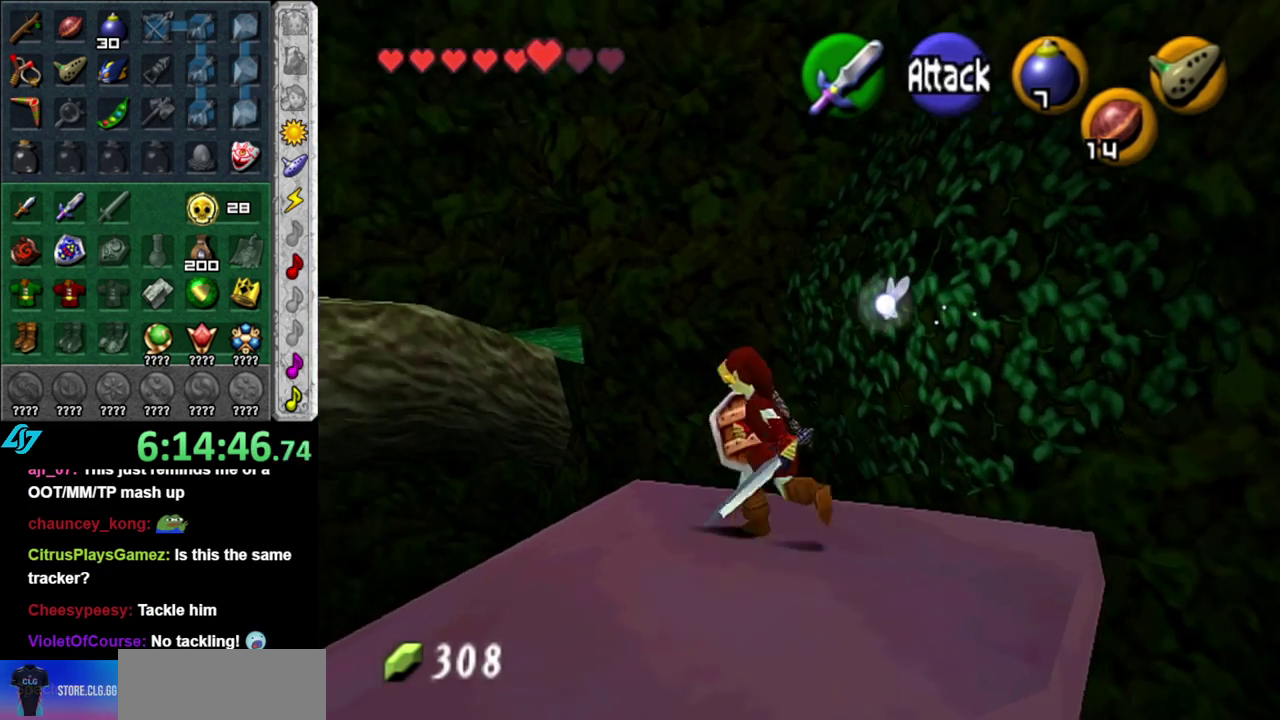
{"buttons": [], "left_stick": "center", "right_stick": "center", "events": [[183, "L1", "up"]]}
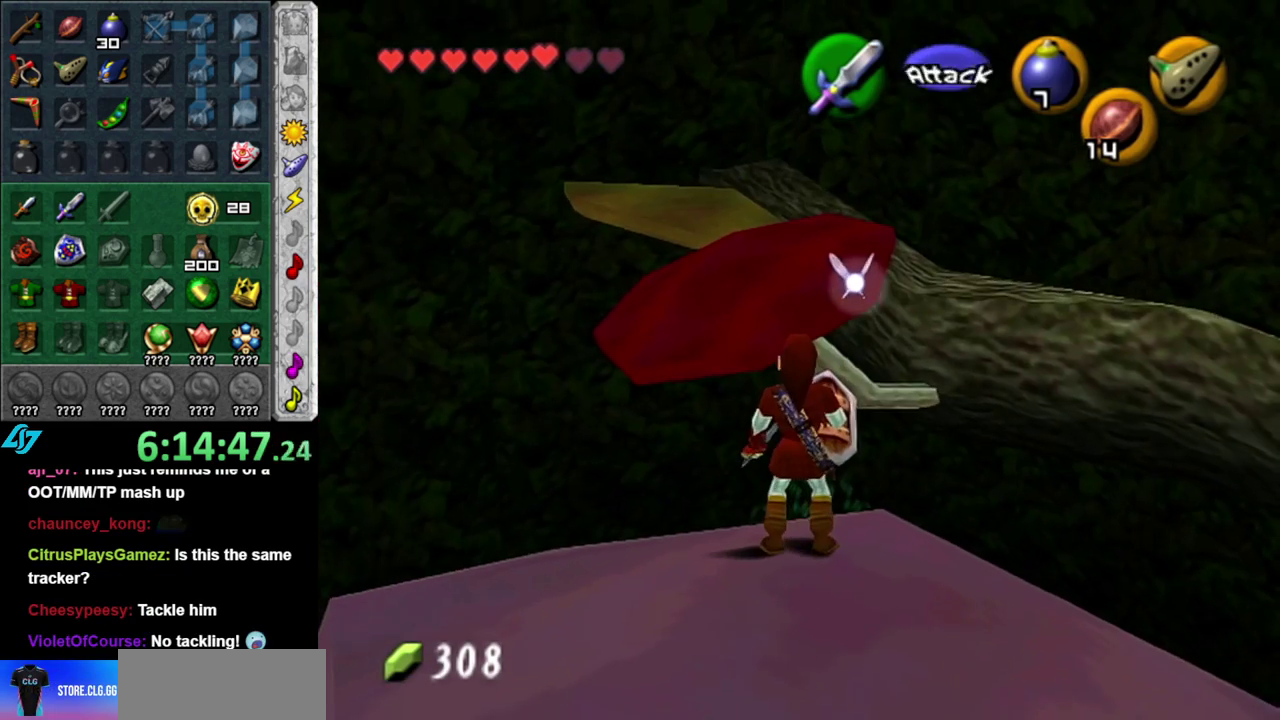
{"buttons": [], "left_stick": "down-left", "right_stick": "center", "events": [[483, "left_stick", "down-left"]]}
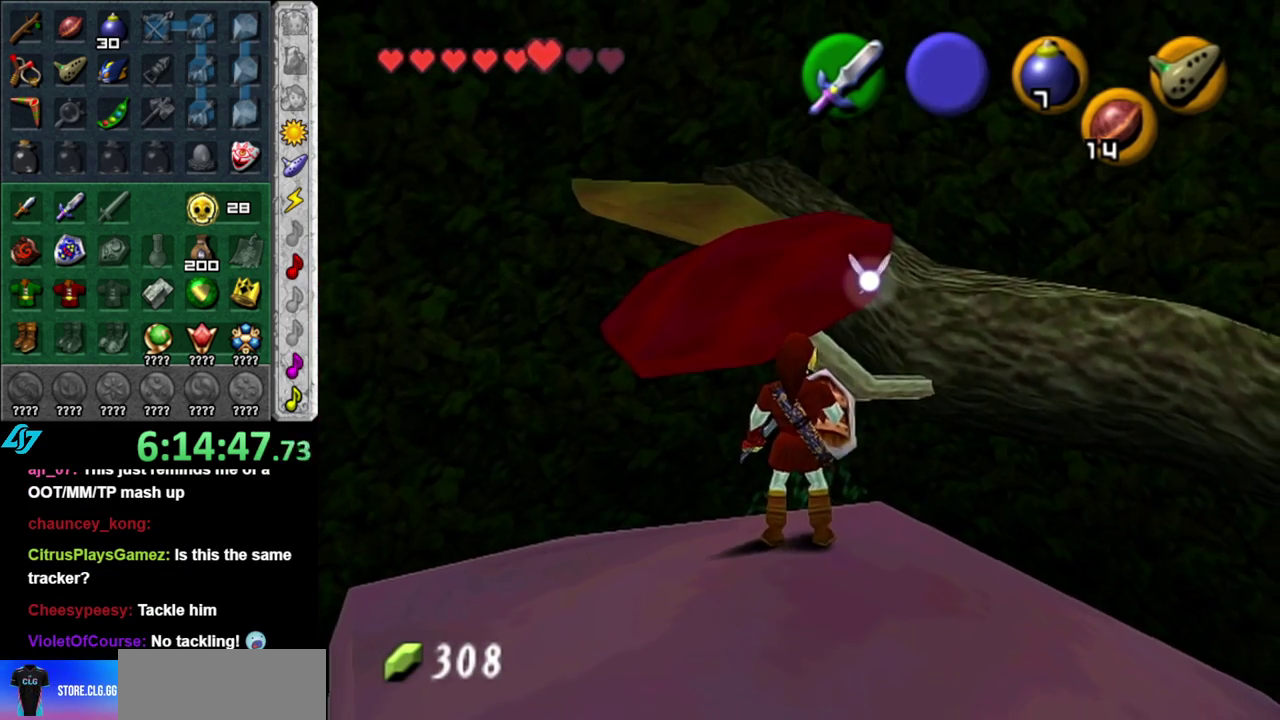
{"buttons": [], "left_stick": "center", "right_stick": "center", "events": [[50, "L1", "down"], [117, "left_stick", "center"], [267, "L1", "up"]]}
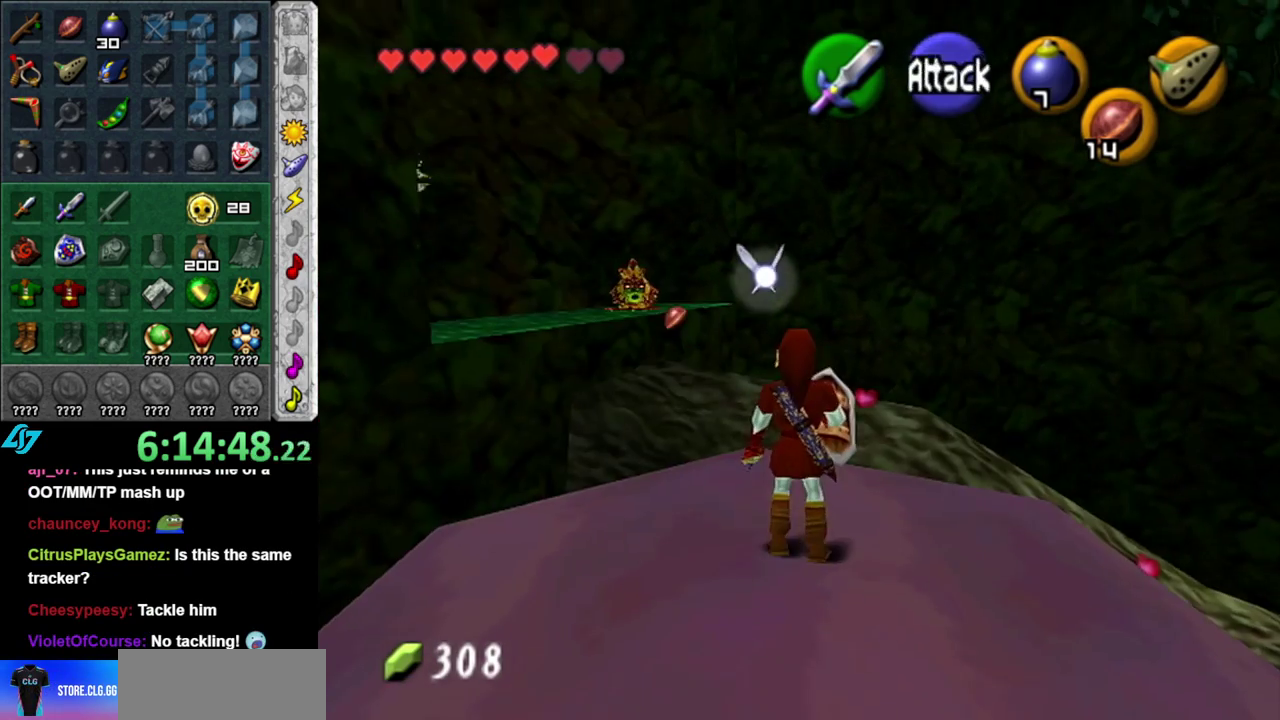
{"buttons": [], "left_stick": "up-right", "right_stick": "center", "events": [[233, "left_stick", "up-right"]]}
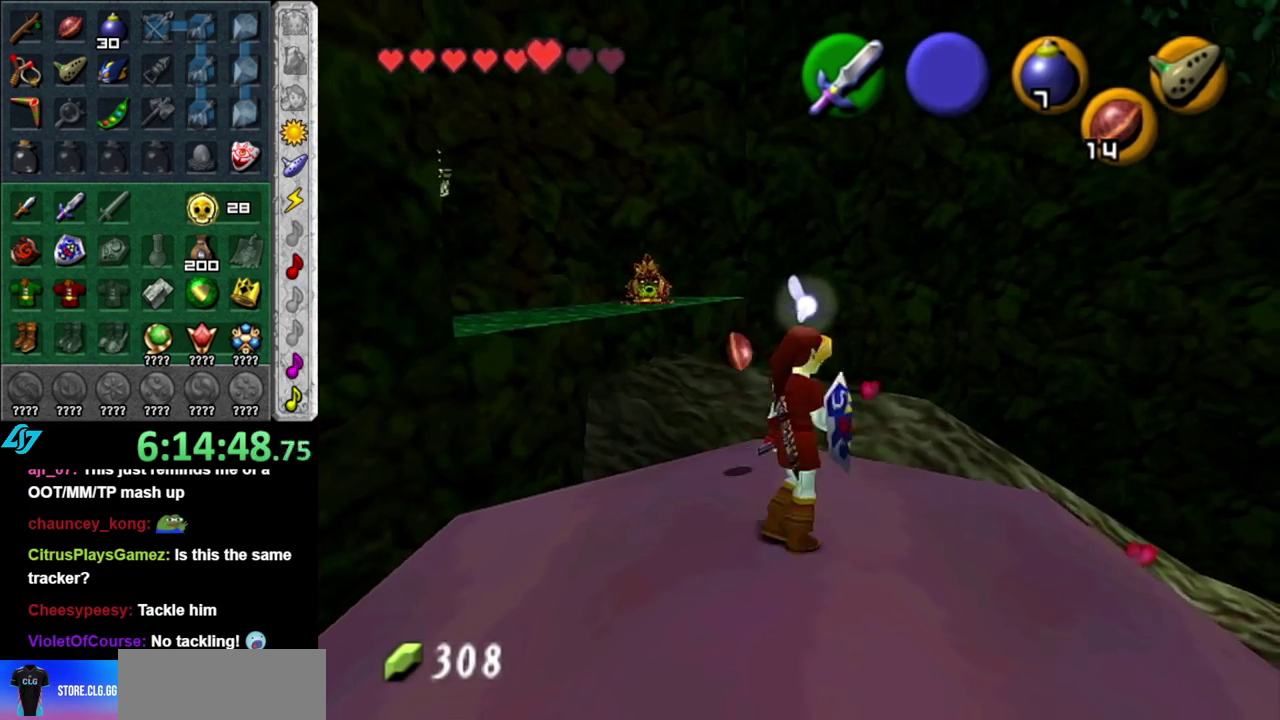
{"buttons": ["A"], "left_stick": "up", "right_stick": "center", "events": [[50, "left_stick", "up"], [217, "A", "down"]]}